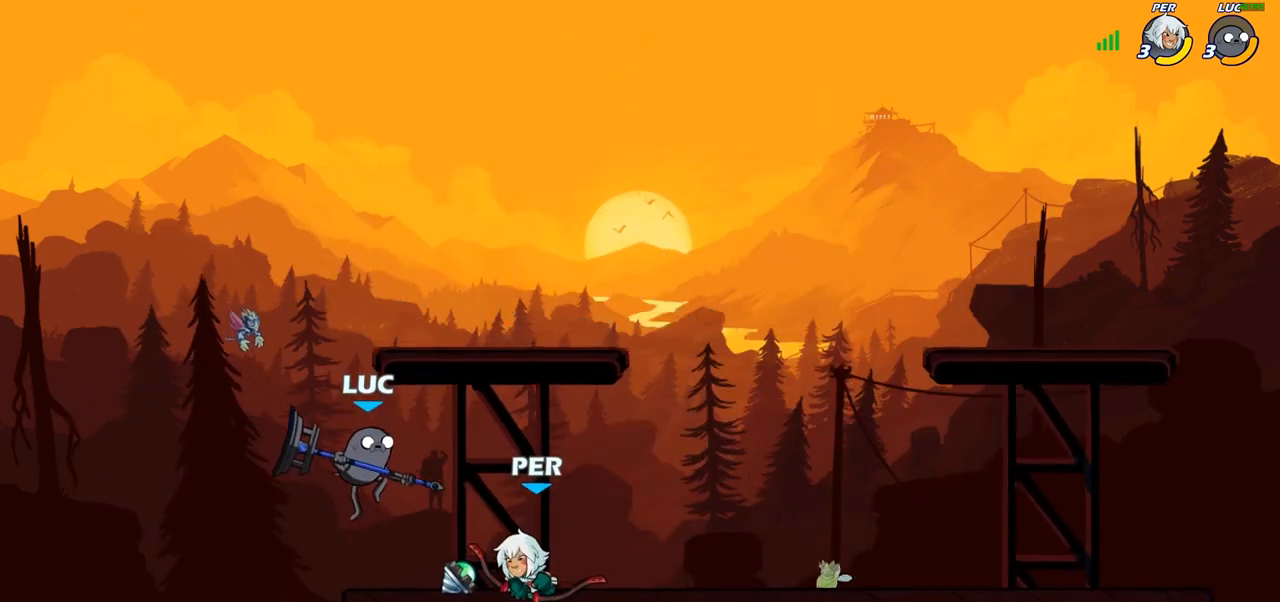
Gameplay with a controller (PlayStation layout); each line is a JSON object with the inputs held at the frame after it. "events" lists button and stick changes between this image and that frame as [ms after this image, input, new state], when the widget could be followed in between.
{"buttons": [], "left_stick": "center", "right_stick": "center", "events": [[133, "left_stick", "down"], [150, "SQUARE", "down"], [217, "R2", "up"], [300, "left_stick", "center"], [317, "SQUARE", "up"]]}
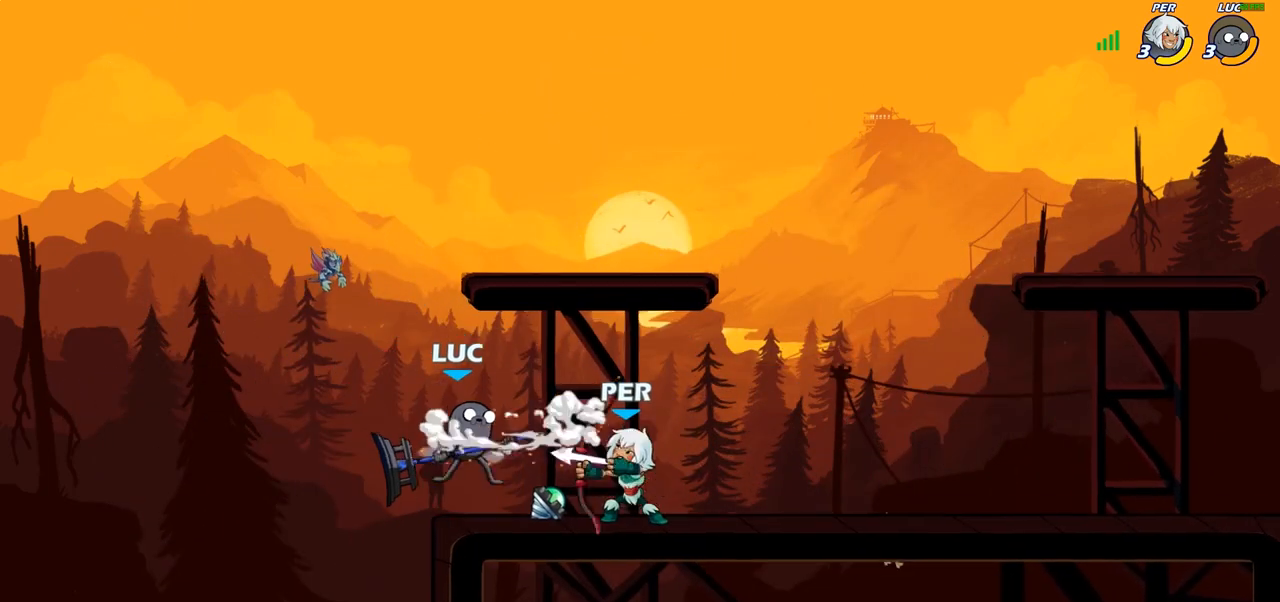
{"buttons": [], "left_stick": "down", "right_stick": "center", "events": [[117, "CROSS", "down"], [167, "left_stick", "up-left"], [300, "CROSS", "up"], [333, "left_stick", "up-right"], [467, "left_stick", "down"]]}
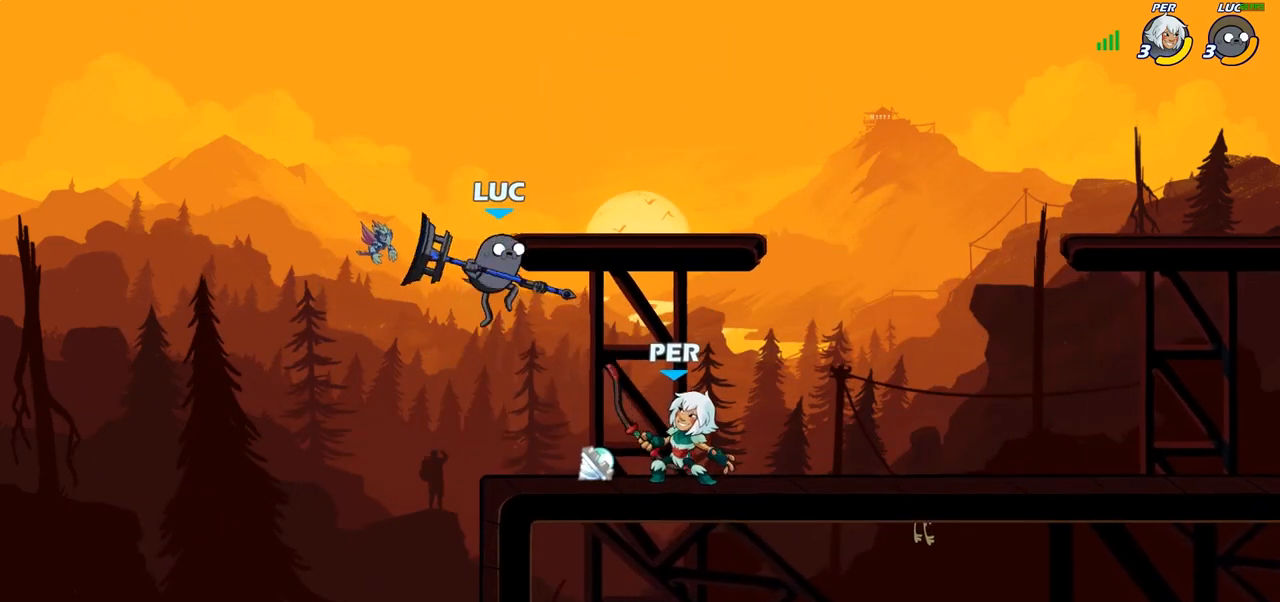
{"buttons": ["SQUARE"], "left_stick": "right", "right_stick": "center", "events": [[283, "left_stick", "right"], [417, "SQUARE", "down"]]}
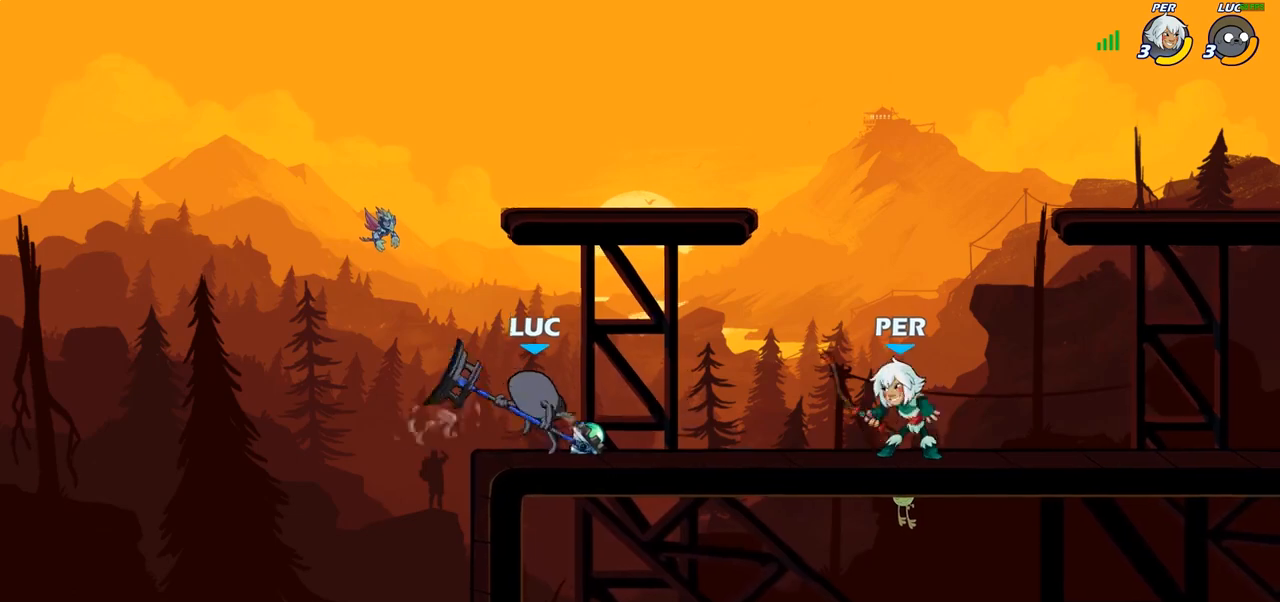
{"buttons": [], "left_stick": "center", "right_stick": "center", "events": [[17, "SQUARE", "up"], [50, "left_stick", "center"]]}
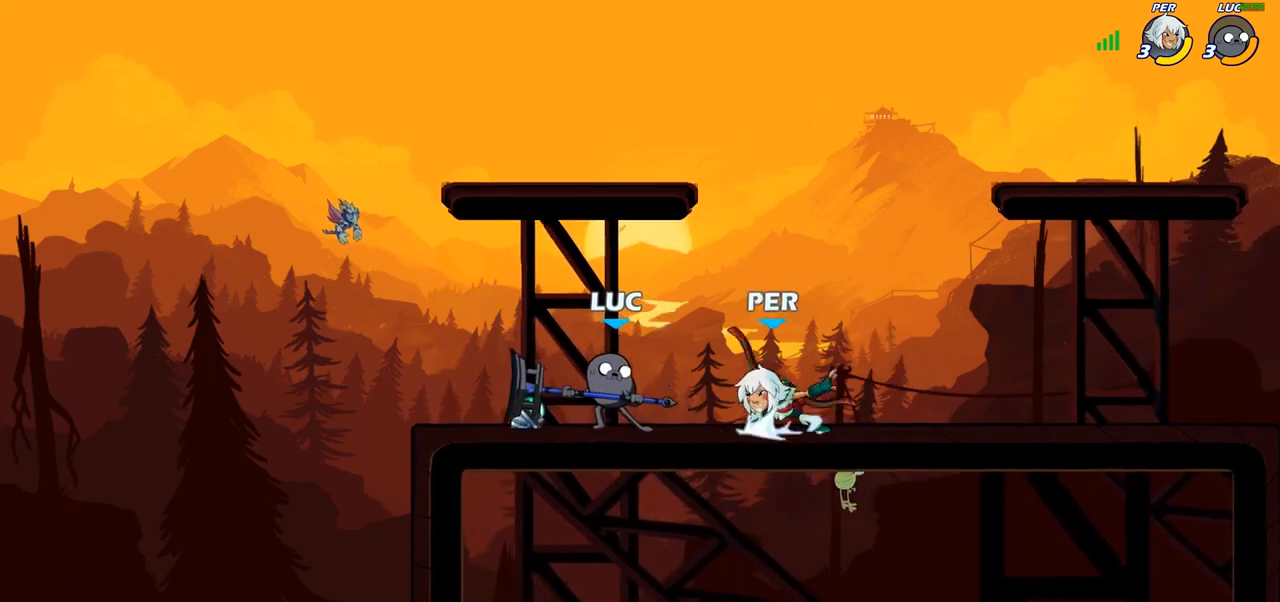
{"buttons": [], "left_stick": "center", "right_stick": "center", "events": [[17, "CROSS", "down"], [50, "left_stick", "up-left"], [150, "R2", "down"], [200, "CROSS", "up"], [300, "left_stick", "up-right"], [367, "R2", "up"], [417, "left_stick", "center"]]}
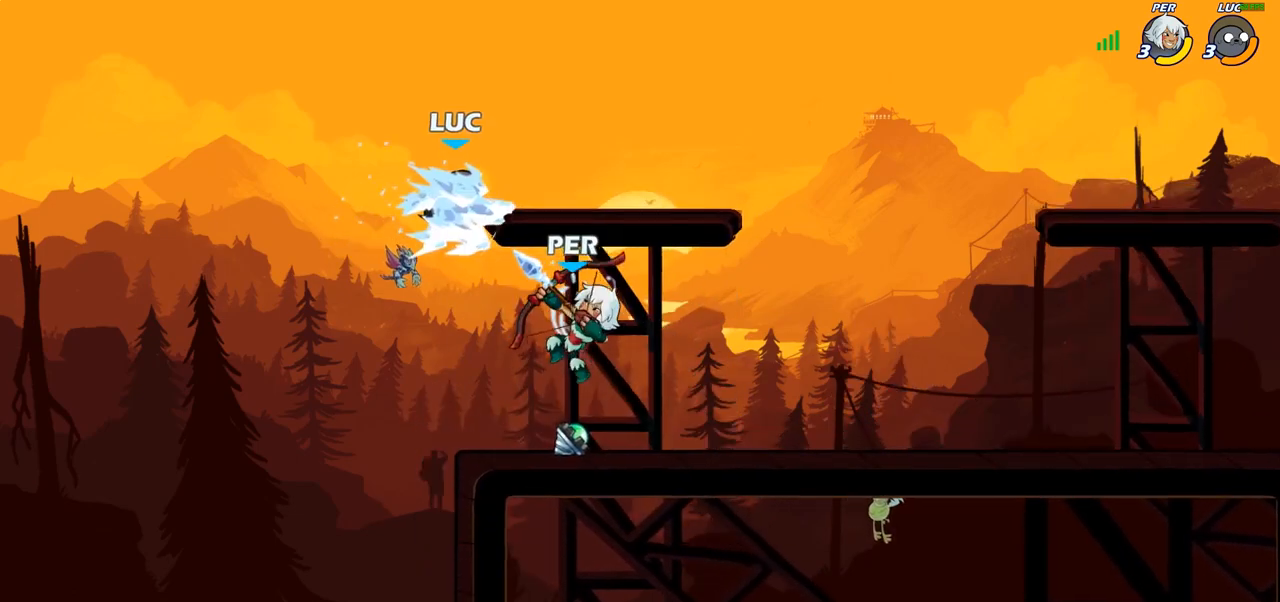
{"buttons": ["R2"], "left_stick": "right", "right_stick": "center", "events": [[133, "left_stick", "right"], [500, "R2", "down"]]}
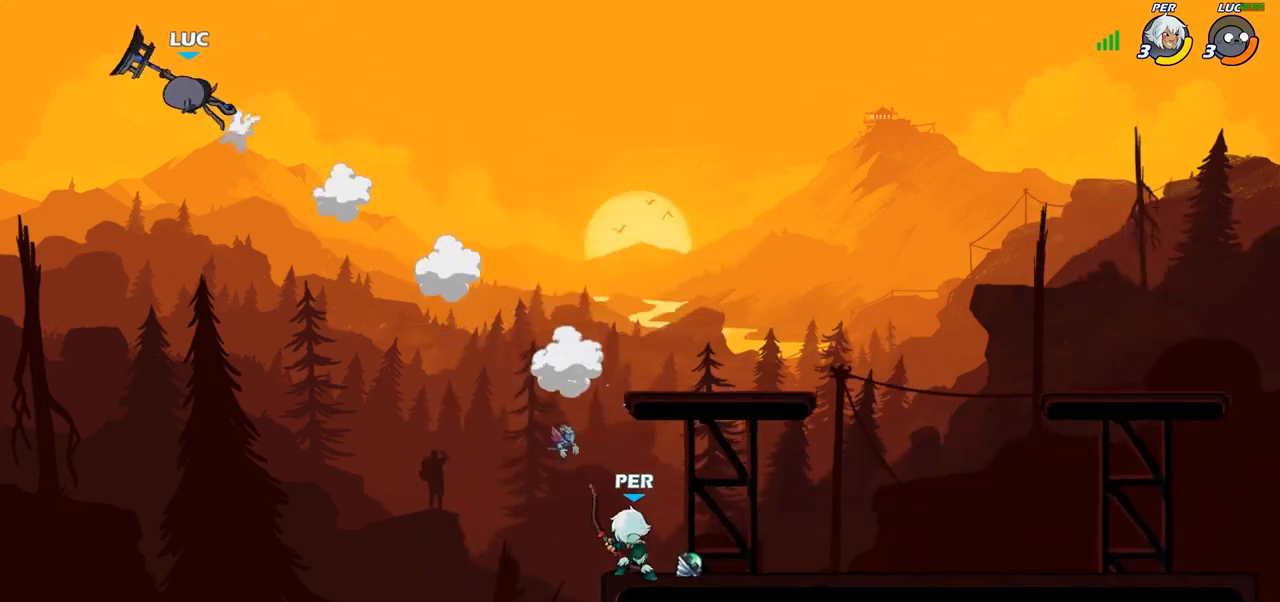
{"buttons": [], "left_stick": "right", "right_stick": "center", "events": [[133, "R2", "up"], [233, "R2", "down"], [450, "R2", "up"]]}
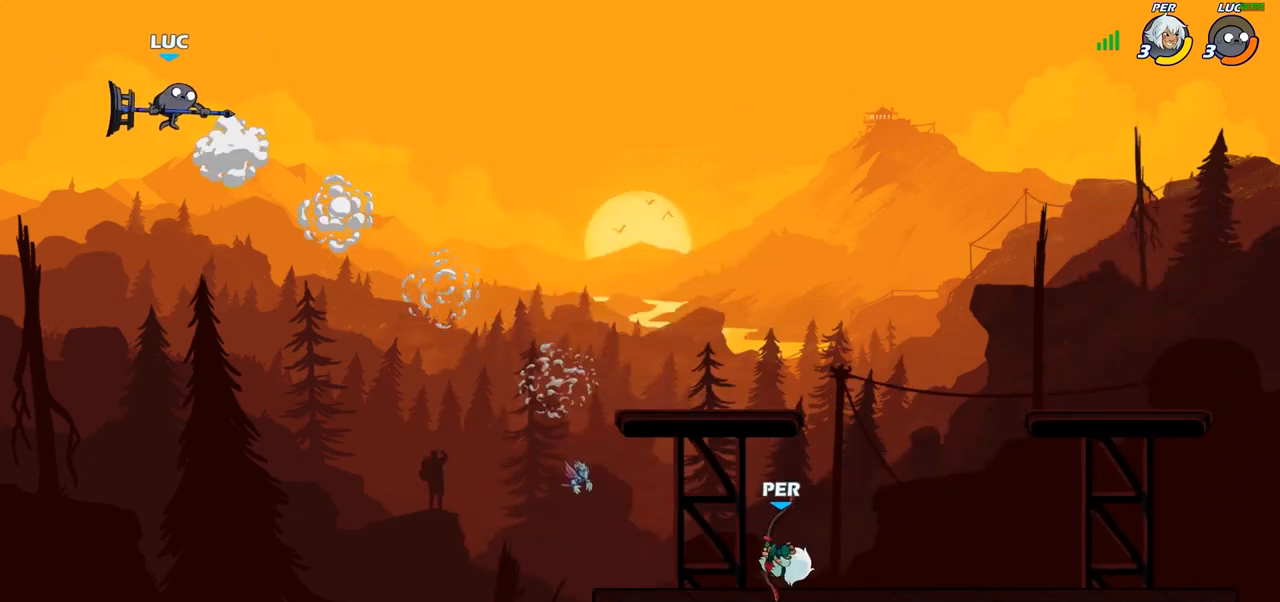
{"buttons": [], "left_stick": "center", "right_stick": "center", "events": [[67, "left_stick", "down-right"], [233, "left_stick", "right"], [383, "R1", "down"], [383, "R2", "down"], [417, "left_stick", "center"], [467, "R1", "up"], [467, "R2", "up"]]}
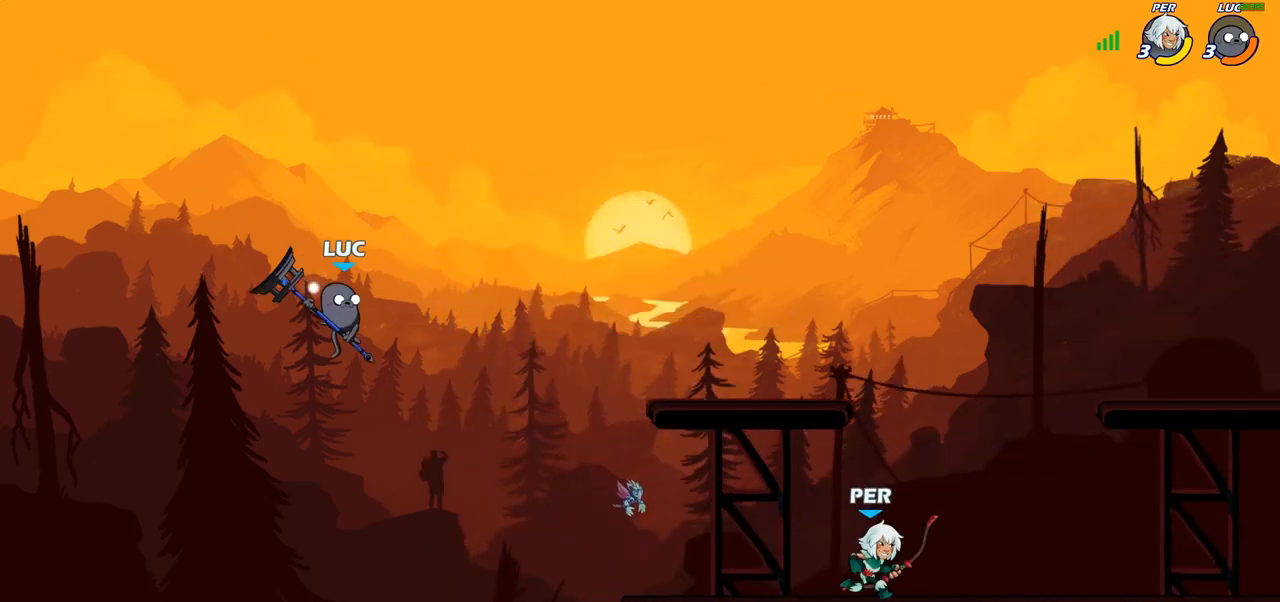
{"buttons": ["CROSS"], "left_stick": "right", "right_stick": "center", "events": [[117, "left_stick", "right"], [383, "CROSS", "down"]]}
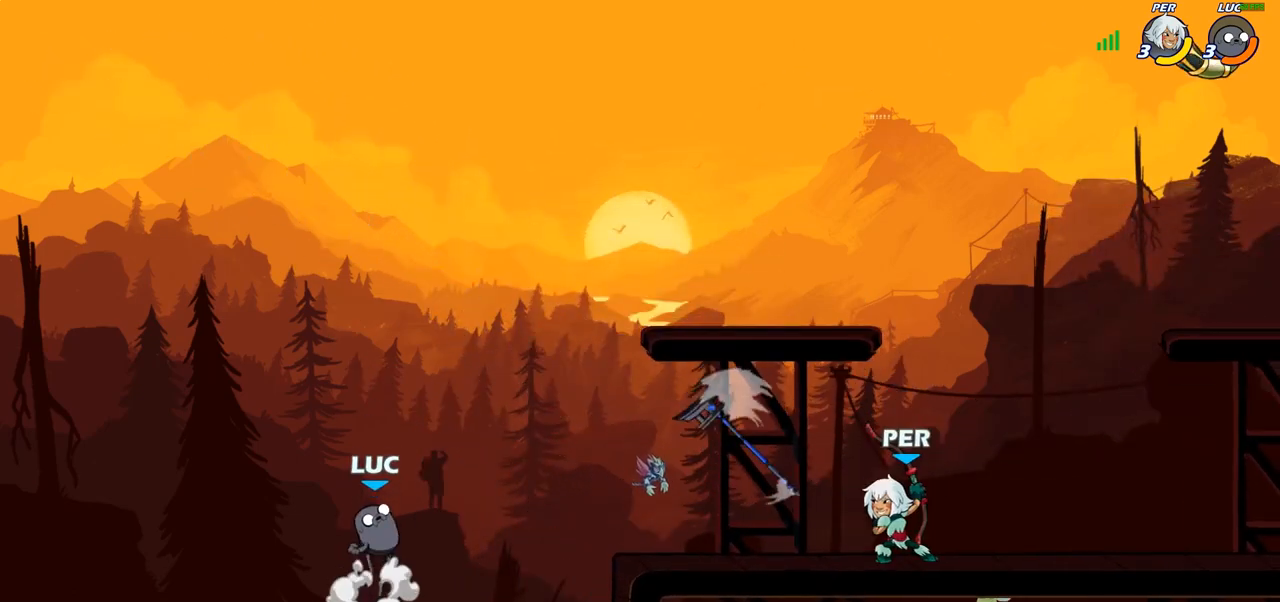
{"buttons": [], "left_stick": "up-right", "right_stick": "center", "events": [[33, "CIRCLE", "down"], [50, "CROSS", "up"], [133, "left_stick", "up-right"], [167, "CIRCLE", "up"]]}
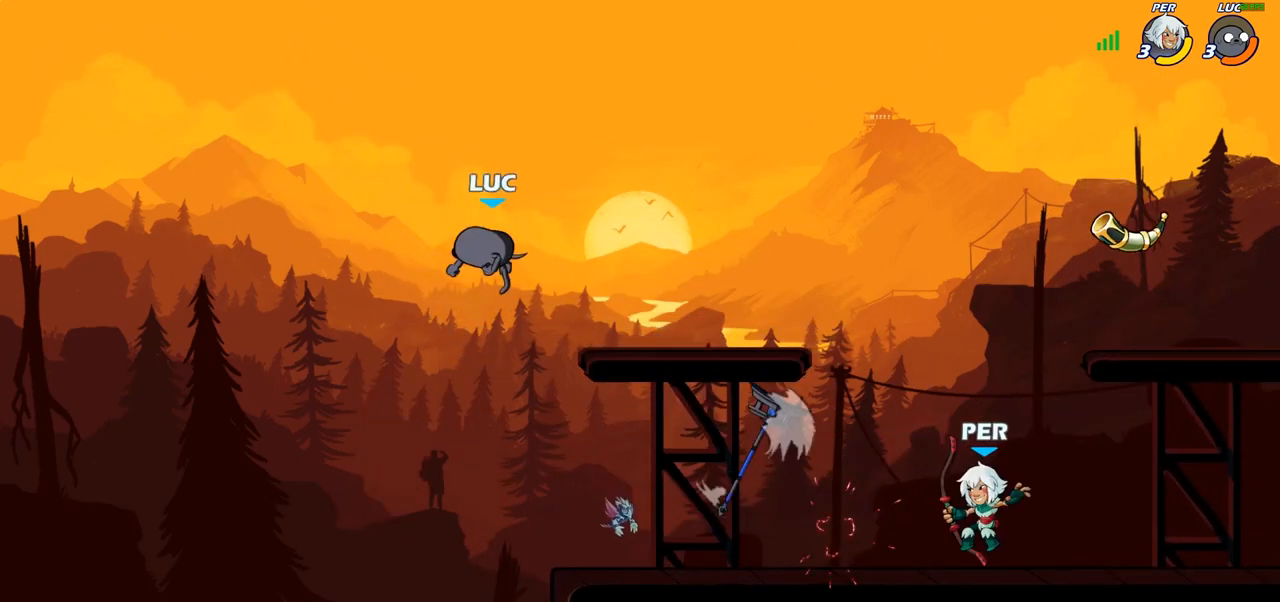
{"buttons": [], "left_stick": "down-left", "right_stick": "center", "events": [[17, "left_stick", "down-right"], [250, "left_stick", "down-left"]]}
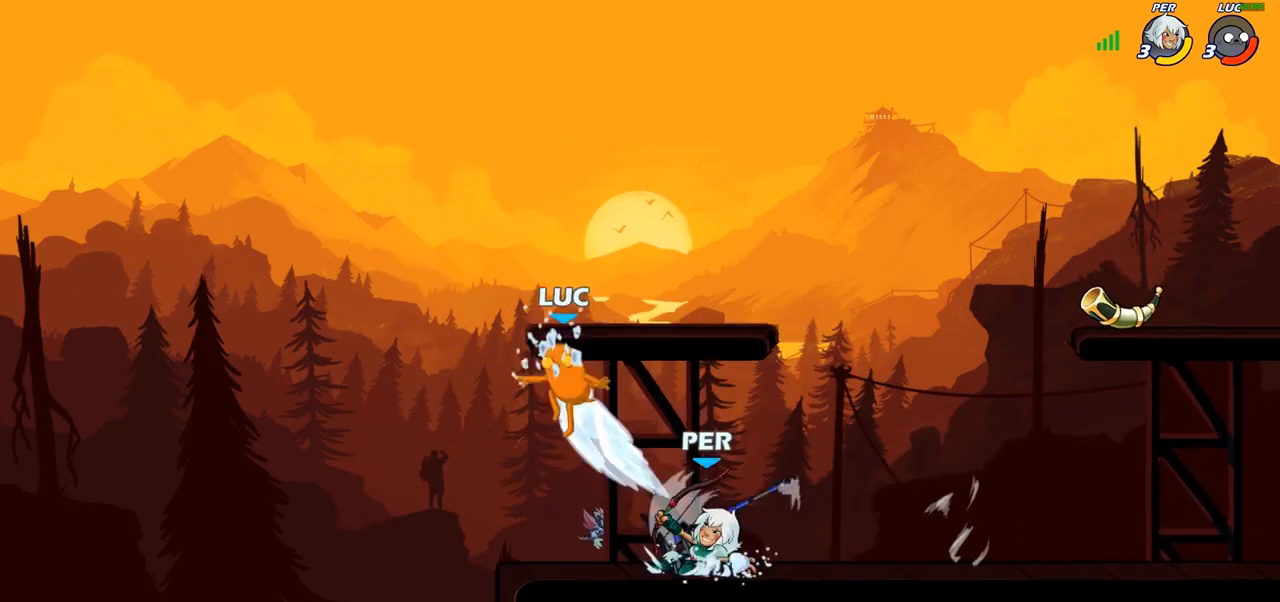
{"buttons": ["R2"], "left_stick": "right", "right_stick": "center", "events": [[117, "left_stick", "down-right"], [167, "left_stick", "right"], [433, "R2", "down"]]}
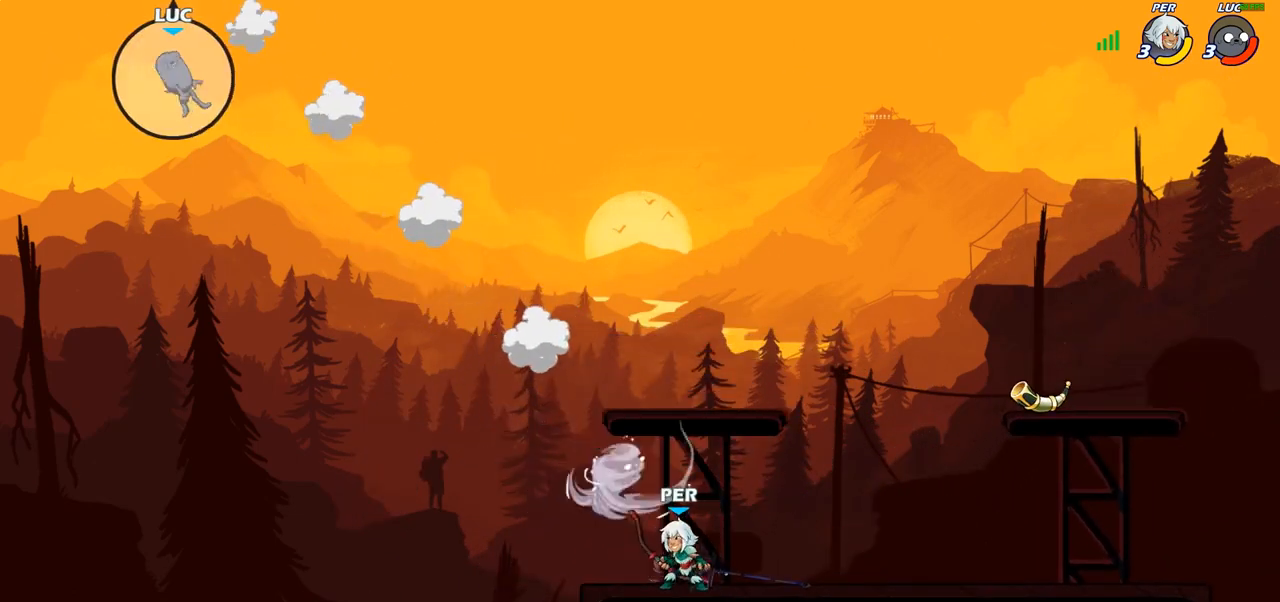
{"buttons": [], "left_stick": "right", "right_stick": "center", "events": [[67, "R2", "up"], [167, "R2", "down"], [283, "R2", "up"]]}
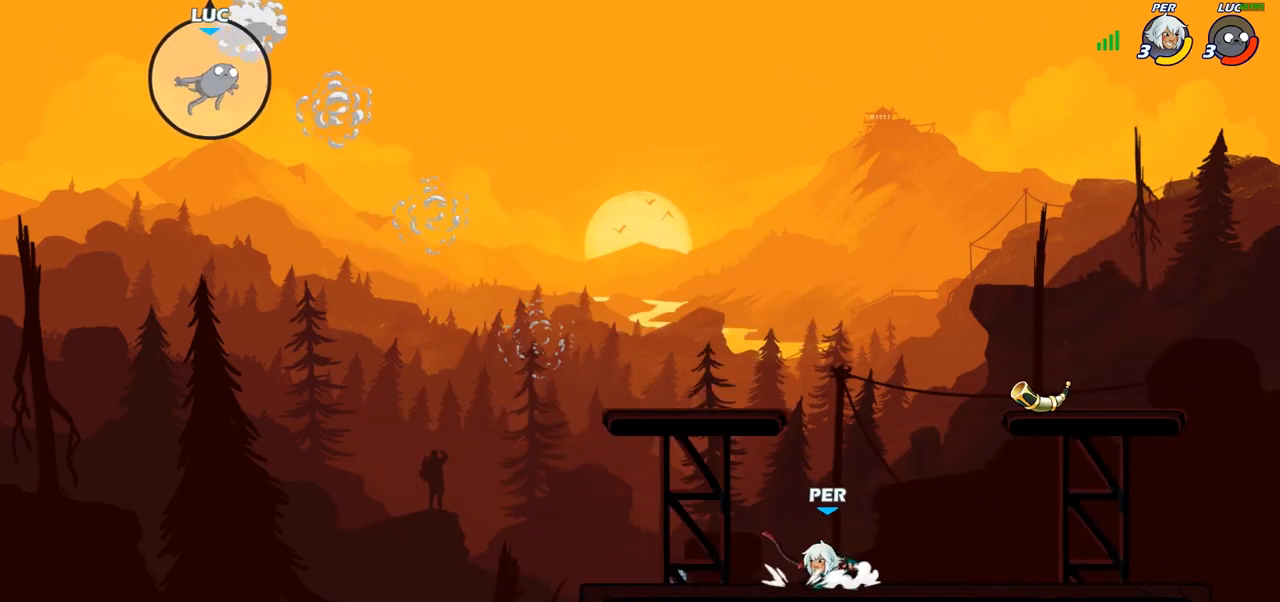
{"buttons": [], "left_stick": "down-right", "right_stick": "center", "events": [[33, "left_stick", "down-right"]]}
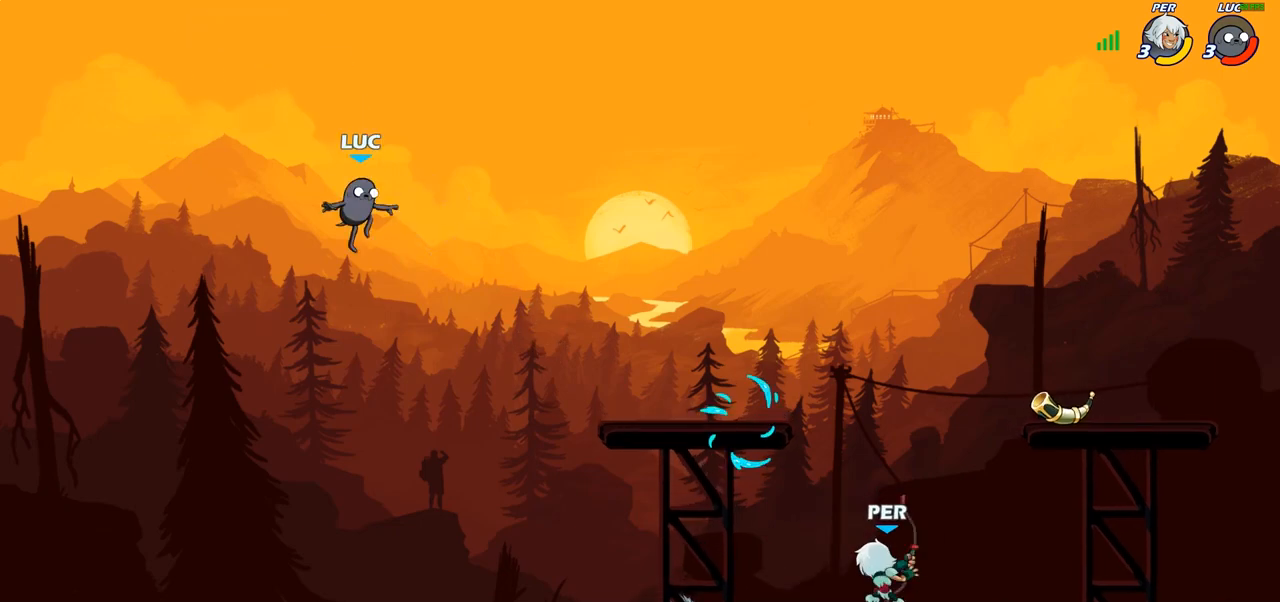
{"buttons": [], "left_stick": "up-right", "right_stick": "center", "events": [[17, "CIRCLE", "down"], [33, "left_stick", "up-right"], [117, "CIRCLE", "up"]]}
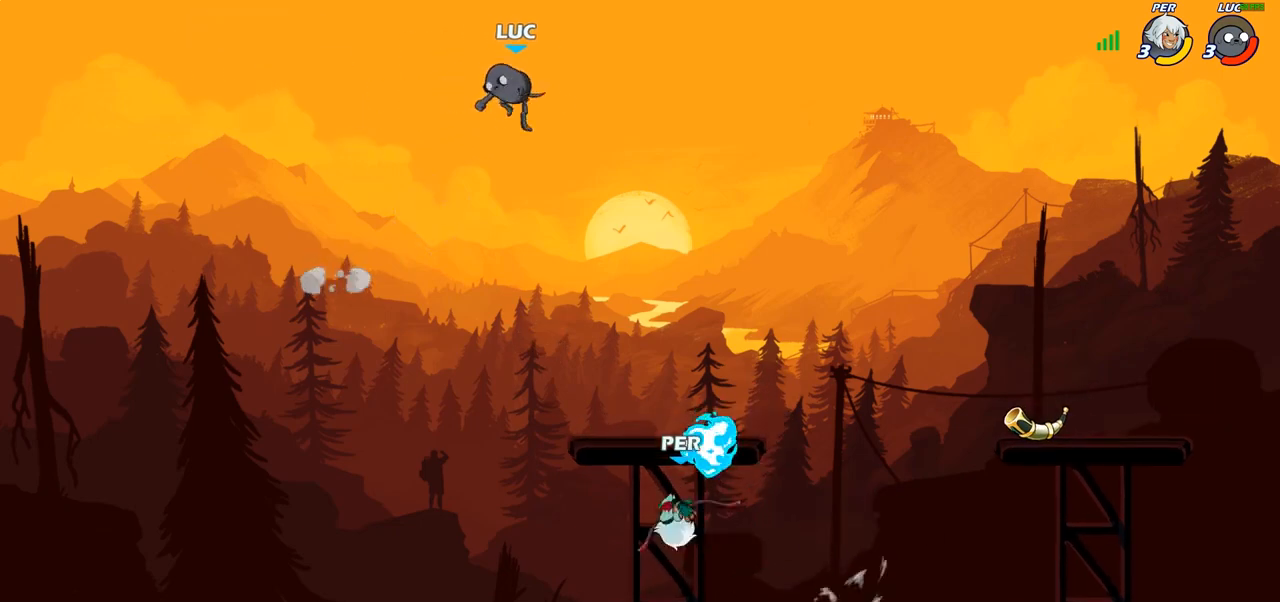
{"buttons": [], "left_stick": "down", "right_stick": "center", "events": [[100, "left_stick", "down-right"], [267, "left_stick", "down"]]}
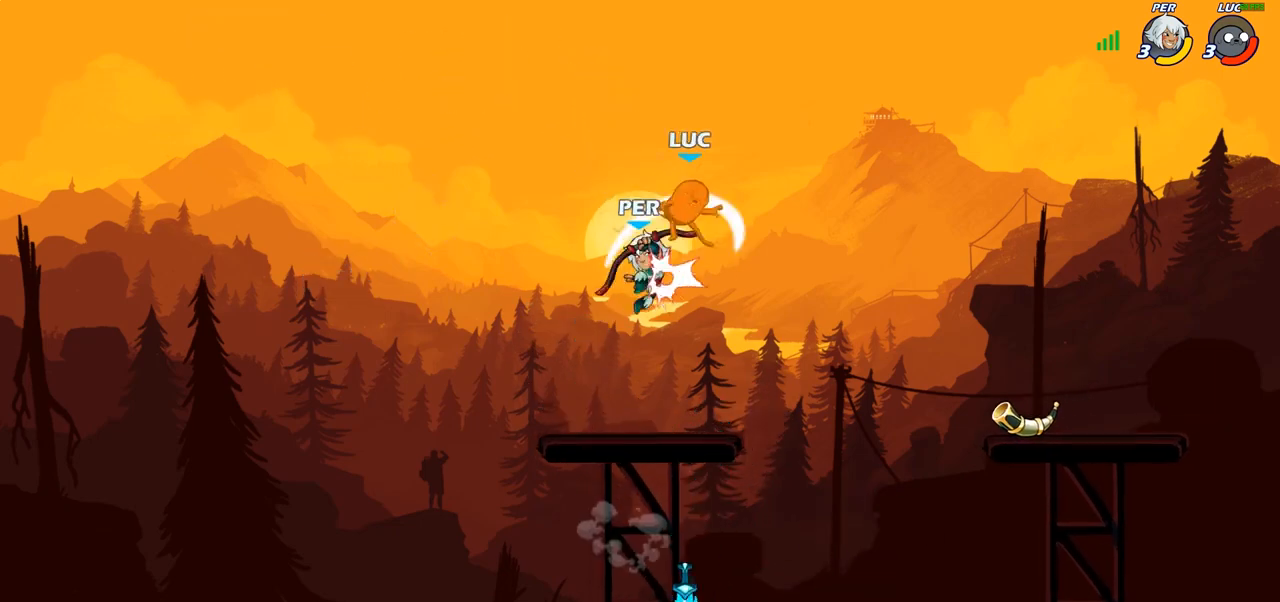
{"buttons": [], "left_stick": "center", "right_stick": "center", "events": [[283, "left_stick", "down-left"], [383, "left_stick", "center"]]}
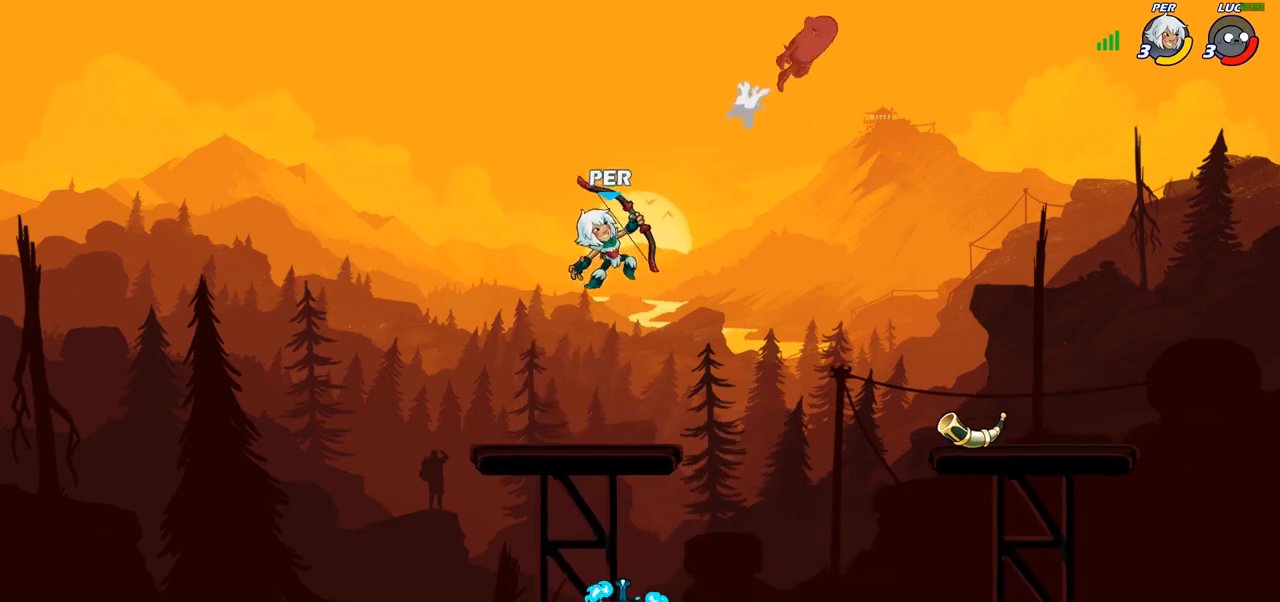
{"buttons": [], "left_stick": "left", "right_stick": "center", "events": [[150, "left_stick", "left"], [350, "R2", "down"], [483, "R2", "up"]]}
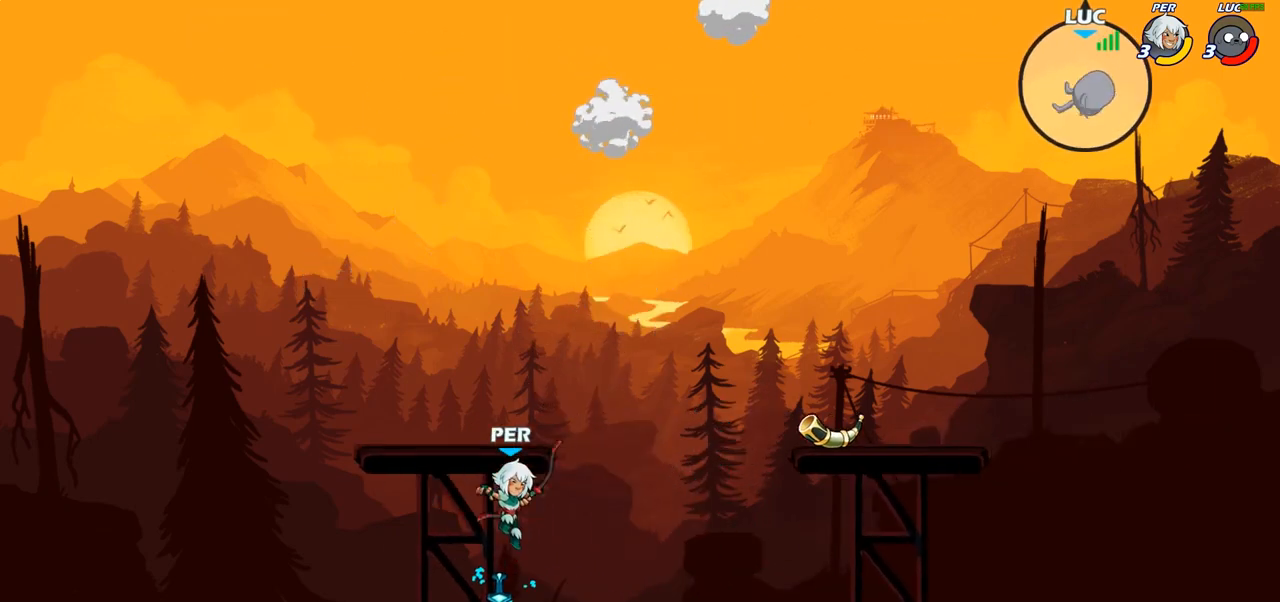
{"buttons": [], "left_stick": "left", "right_stick": "center", "events": [[83, "R2", "down"], [233, "R2", "up"]]}
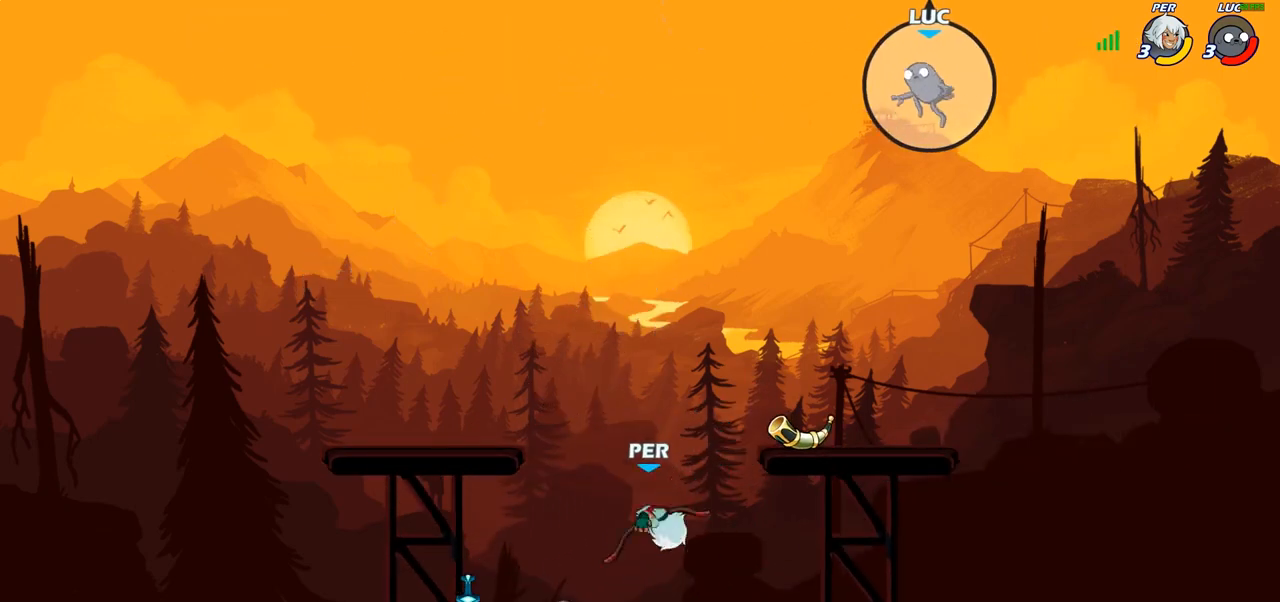
{"buttons": [], "left_stick": "up-left", "right_stick": "center", "events": [[83, "left_stick", "down"], [200, "left_stick", "down-right"], [300, "CROSS", "down"], [400, "left_stick", "up-right"], [433, "CROSS", "up"], [467, "left_stick", "up-left"]]}
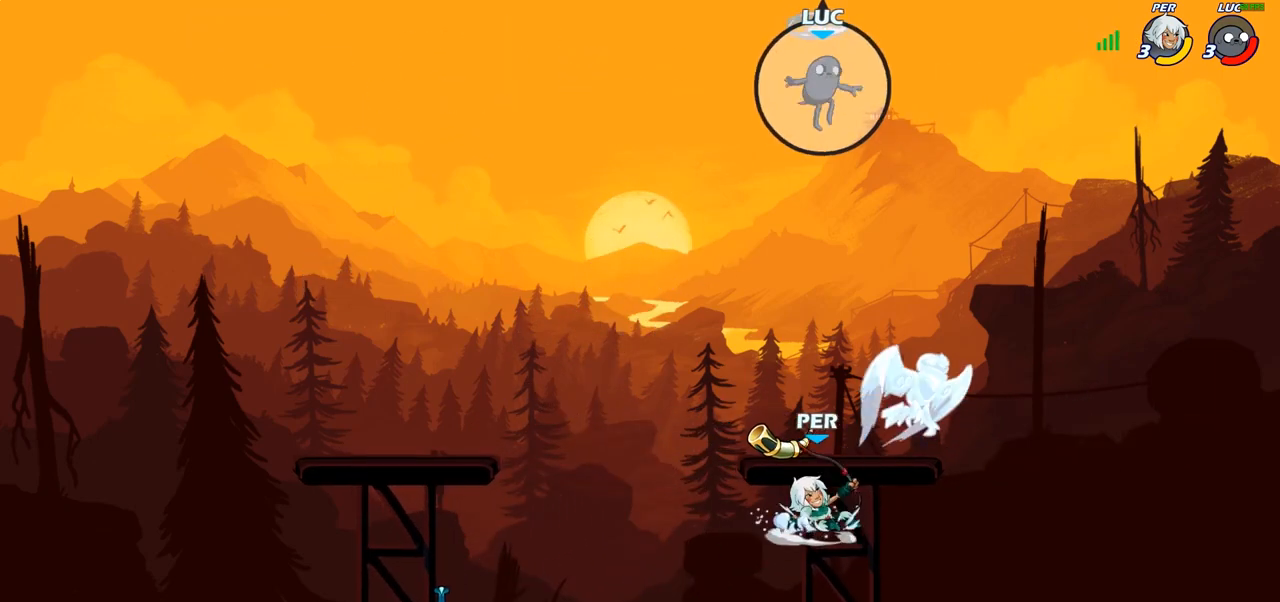
{"buttons": [], "left_stick": "down-right", "right_stick": "center", "events": [[100, "left_stick", "down-left"], [500, "left_stick", "down-right"]]}
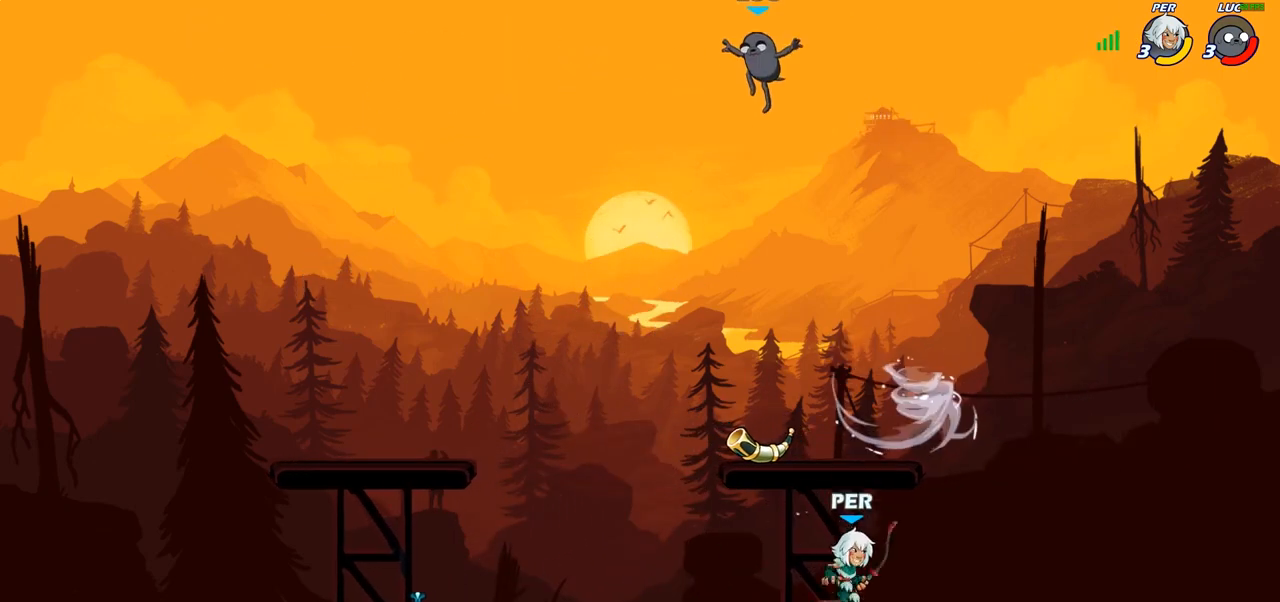
{"buttons": ["CROSS", "R1"], "left_stick": "right", "right_stick": "center", "events": [[400, "left_stick", "right"], [417, "R1", "down"], [433, "CROSS", "down"]]}
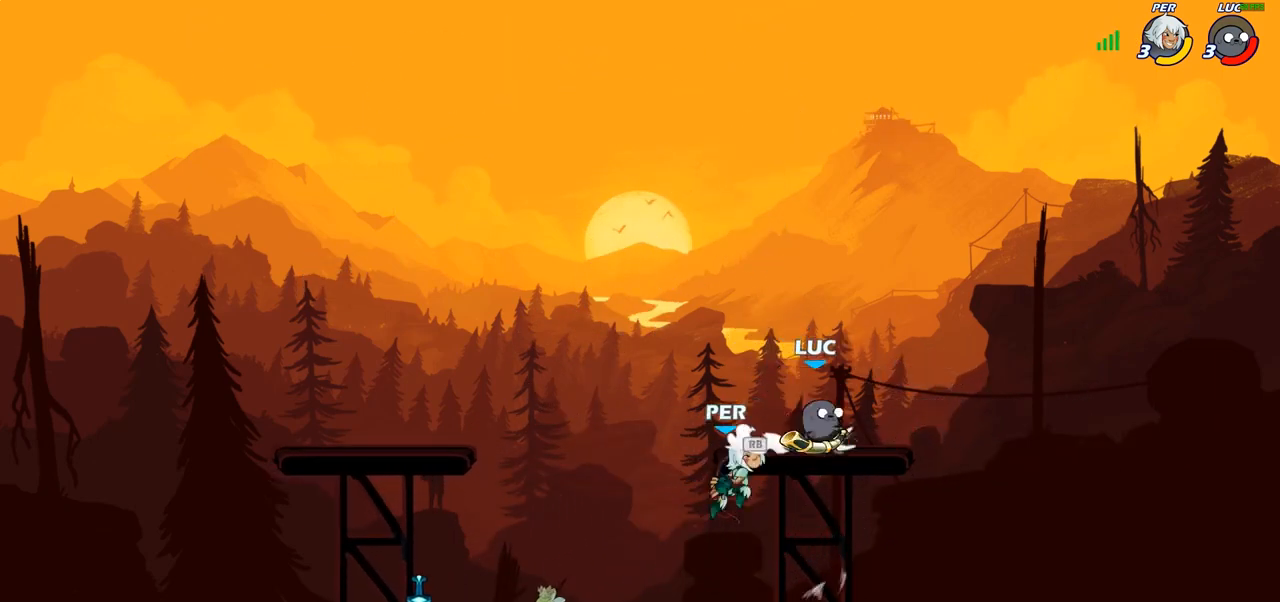
{"buttons": [], "left_stick": "center", "right_stick": "center", "events": [[33, "R1", "up"], [83, "CROSS", "up"], [167, "left_stick", "down-right"], [400, "left_stick", "center"]]}
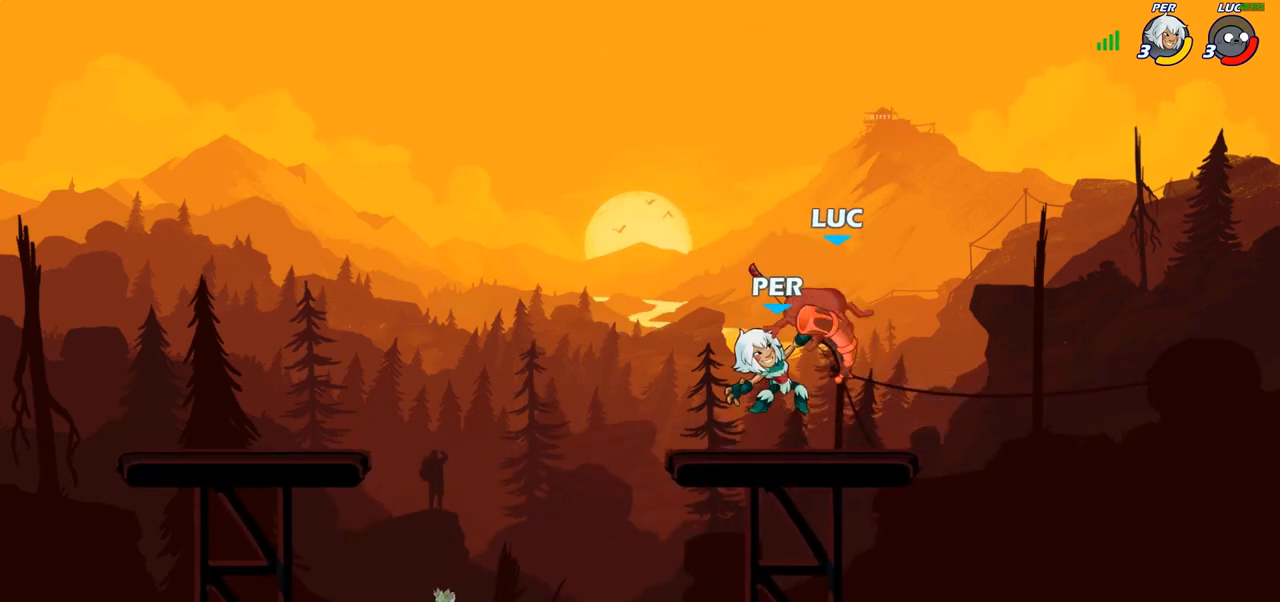
{"buttons": ["R2"], "left_stick": "left", "right_stick": "center", "events": [[83, "left_stick", "left"], [167, "R2", "down"], [300, "R2", "up"], [400, "R2", "down"]]}
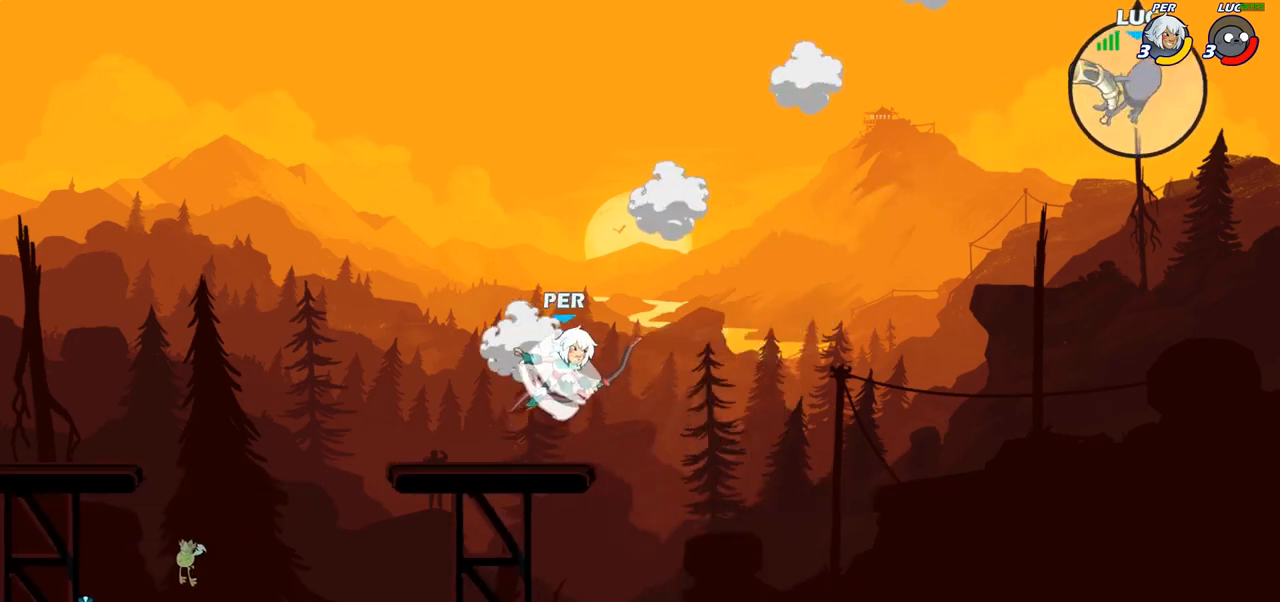
{"buttons": [], "left_stick": "left", "right_stick": "center", "events": [[17, "R2", "up"], [100, "R2", "down"], [217, "R2", "up"], [300, "R2", "down"], [383, "R2", "up"]]}
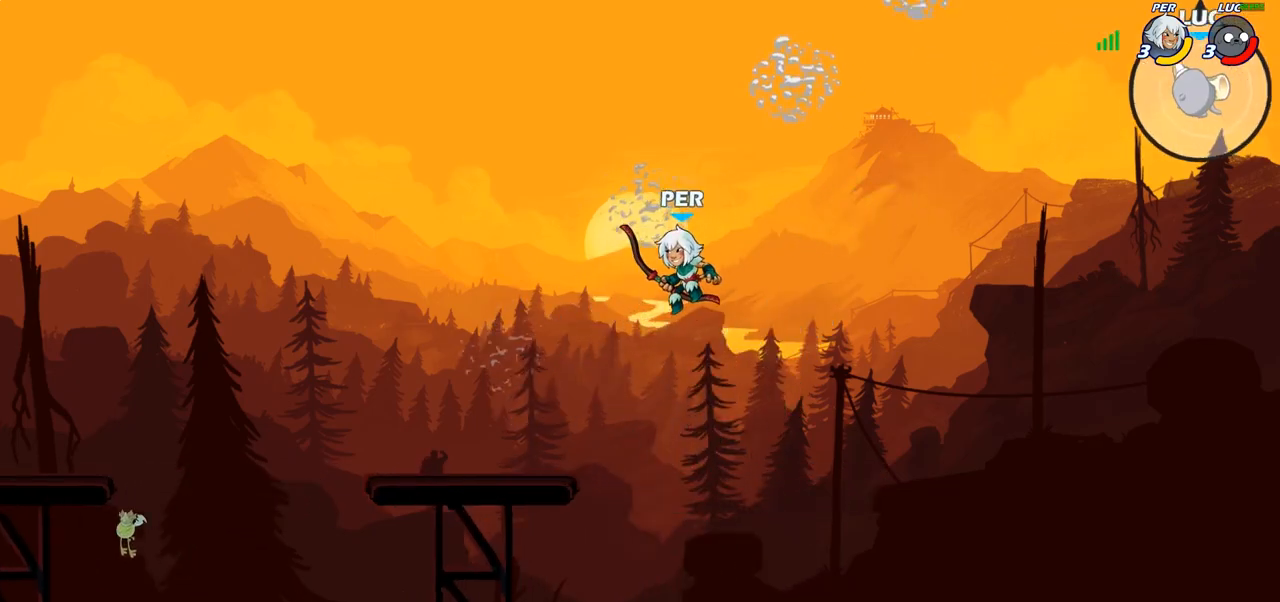
{"buttons": [], "left_stick": "center", "right_stick": "center", "events": [[83, "left_stick", "center"], [283, "SQUARE", "down"], [383, "SQUARE", "up"]]}
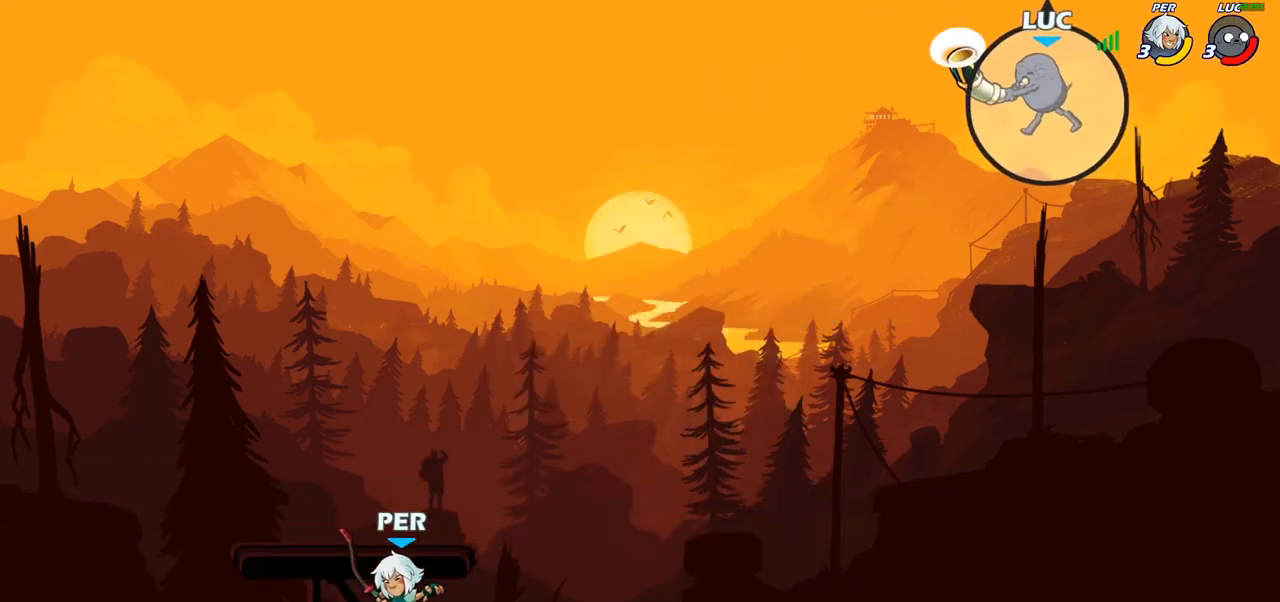
{"buttons": [], "left_stick": "center", "right_stick": "center", "events": [[367, "CROSS", "down"], [500, "CROSS", "up"]]}
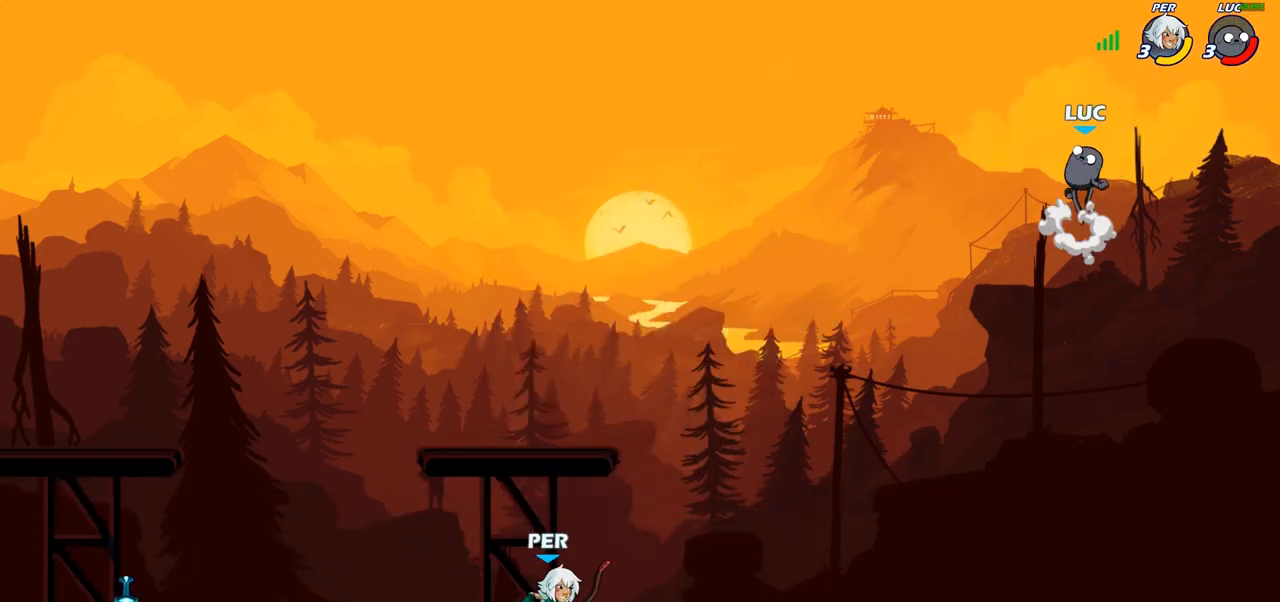
{"buttons": [], "left_stick": "left", "right_stick": "center", "events": [[233, "R1", "down"], [233, "R2", "down"], [333, "R1", "up"], [333, "R2", "up"], [367, "left_stick", "left"]]}
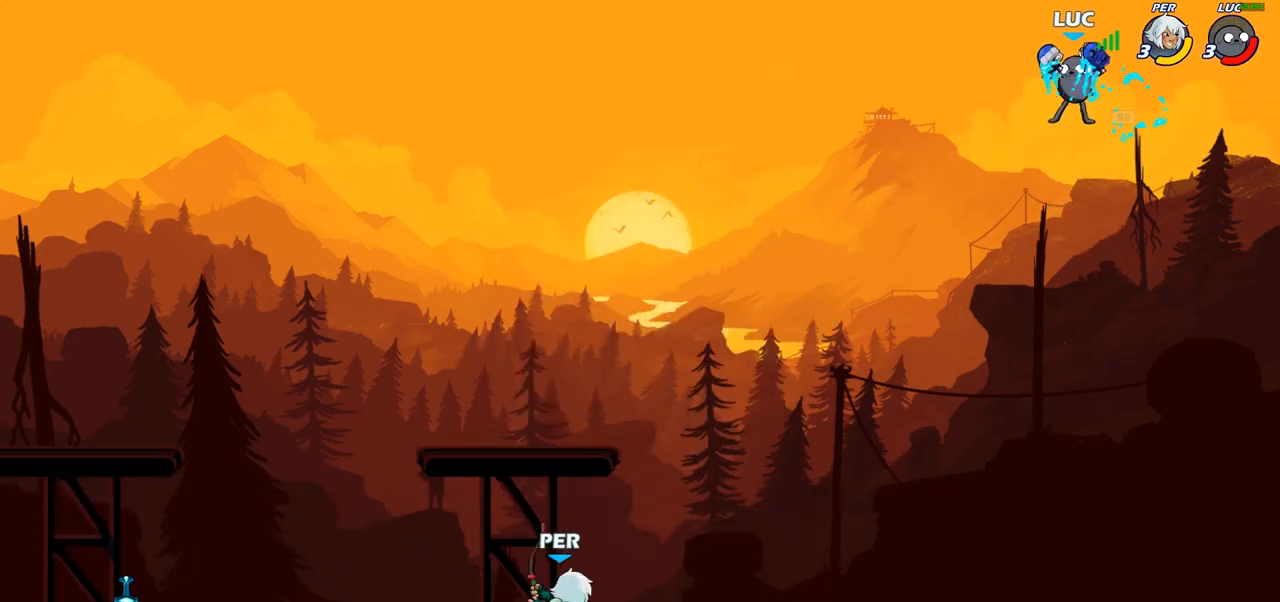
{"buttons": ["CIRCLE"], "left_stick": "up-left", "right_stick": "center", "events": [[50, "left_stick", "down-left"], [283, "left_stick", "up-left"], [483, "CIRCLE", "down"]]}